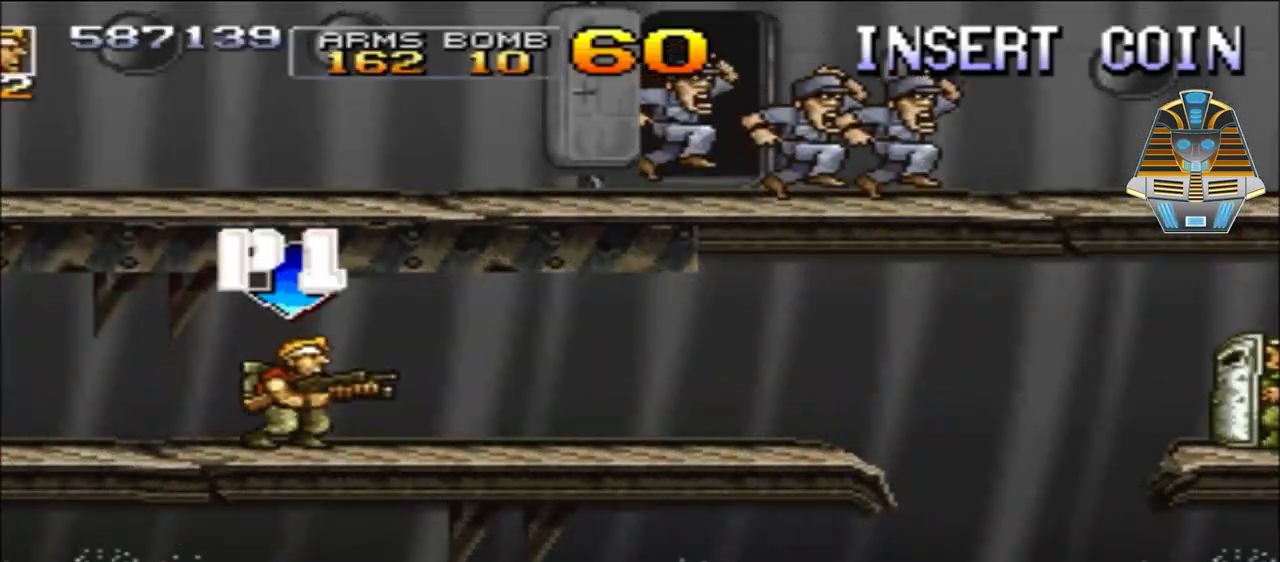
Gameplay with a controller (Xbox layout); each line is a JSON object with the inputs held at the frame after it. "events" lists button and stick changes between this image and that frame as [ms after this image, input, new state], when the widget could be followed in between. Not read: left_stick right_stick.
{"buttons": [], "events": []}
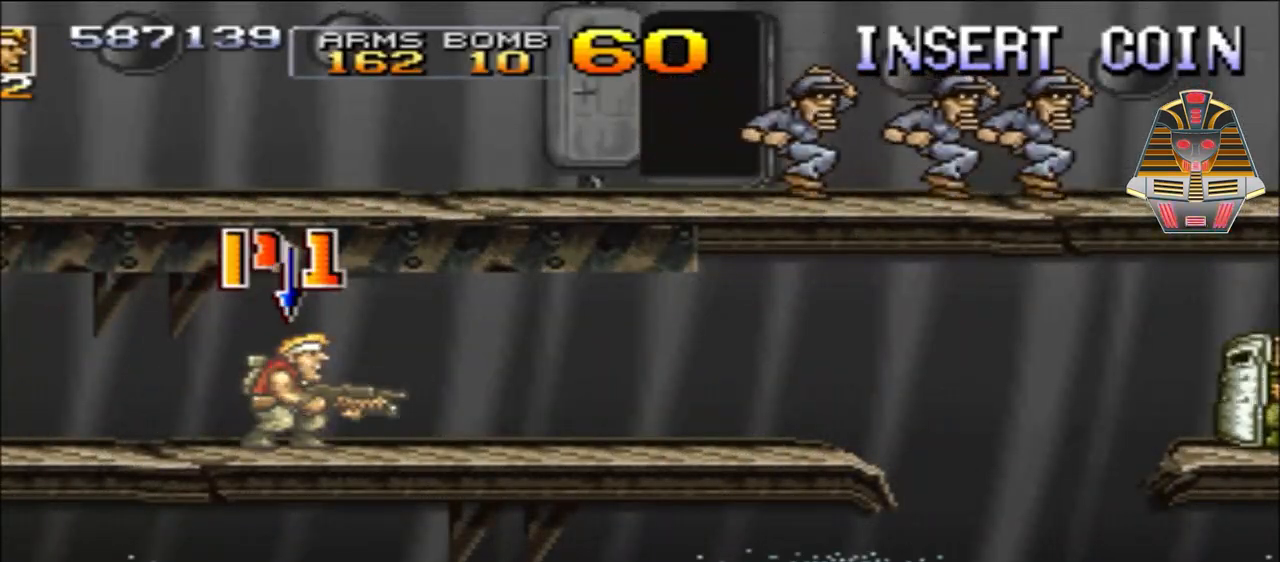
{"buttons": ["DPAD_RIGHT"], "events": [[133, "X", "down"], [183, "DPAD_RIGHT", "down"], [300, "X", "up"], [383, "X", "down"], [483, "X", "up"]]}
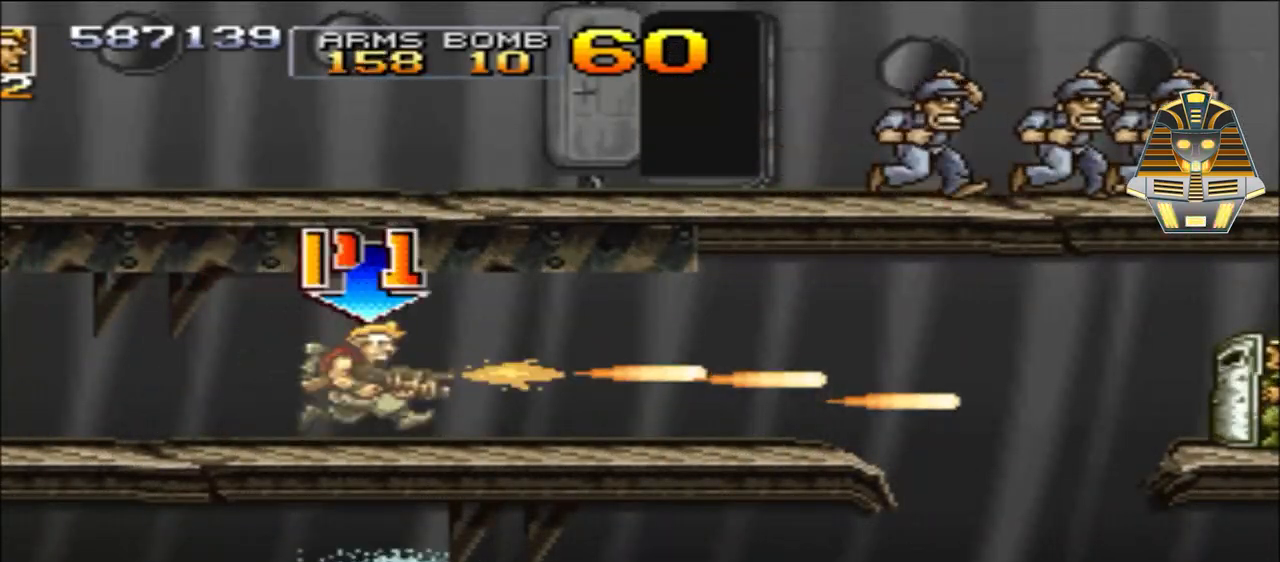
{"buttons": ["X", "DPAD_RIGHT"], "events": [[100, "X", "down"], [183, "X", "up"], [300, "X", "down"], [383, "X", "up"], [500, "X", "down"]]}
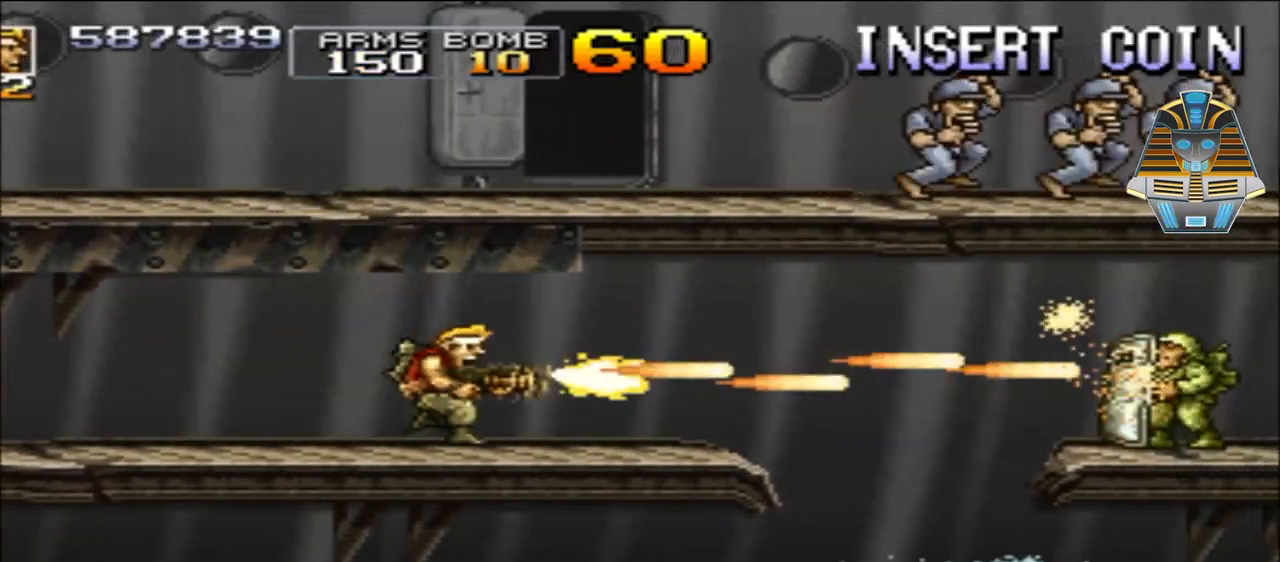
{"buttons": ["Y"], "events": [[50, "DPAD_RIGHT", "up"], [83, "X", "up"], [250, "Y", "down"], [333, "Y", "up"], [483, "Y", "down"]]}
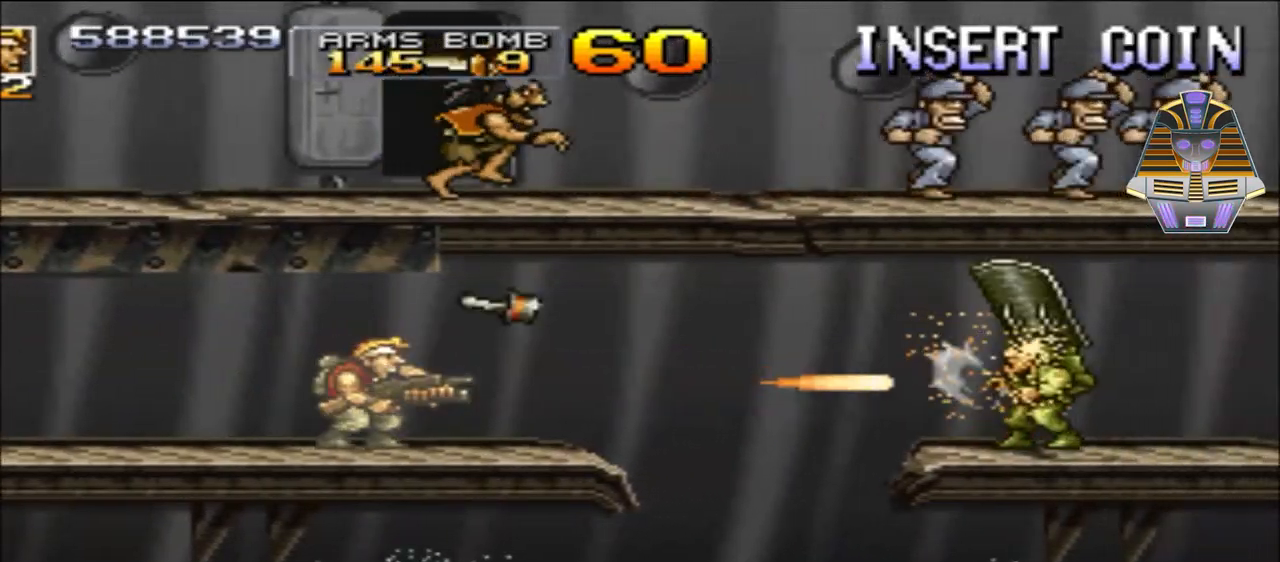
{"buttons": [], "events": [[100, "Y", "up"]]}
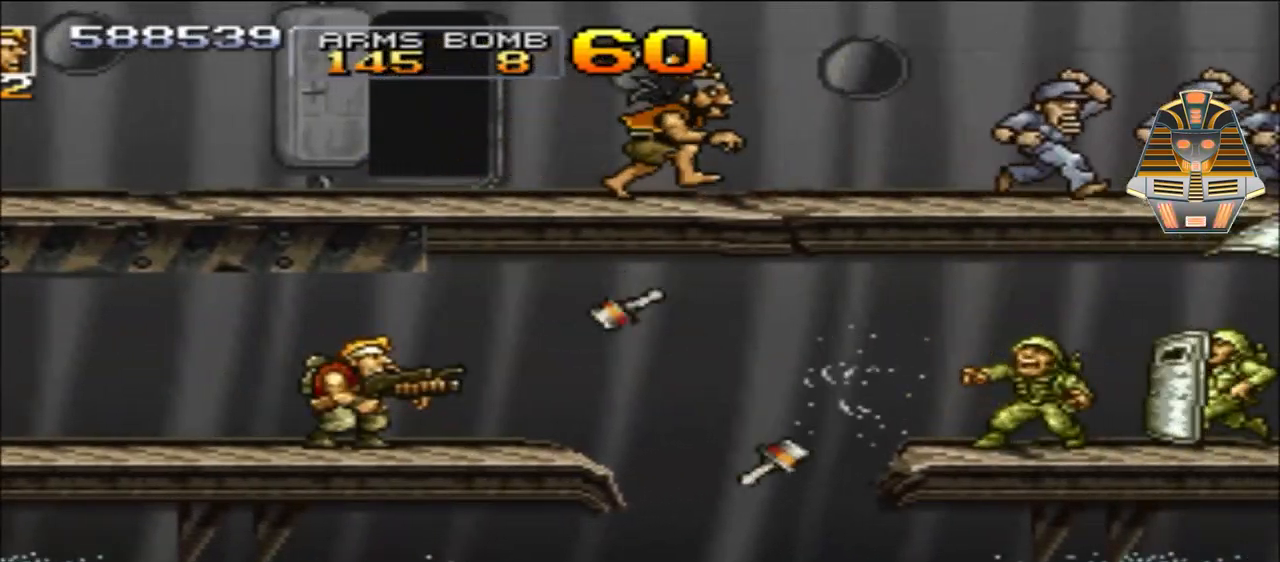
{"buttons": [], "events": [[183, "DPAD_RIGHT", "down"], [183, "DPAD_UP", "down"], [300, "DPAD_UP", "up"], [383, "DPAD_RIGHT", "up"]]}
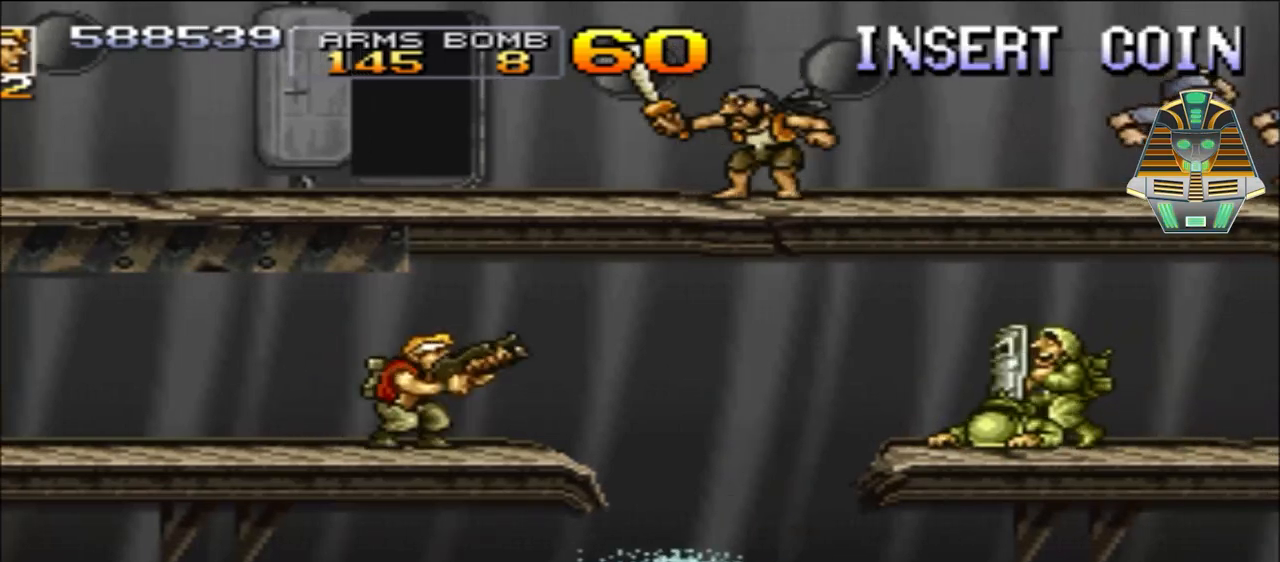
{"buttons": ["X"], "events": [[100, "X", "down"], [133, "X", "up"], [300, "X", "down"], [350, "X", "up"], [483, "X", "down"]]}
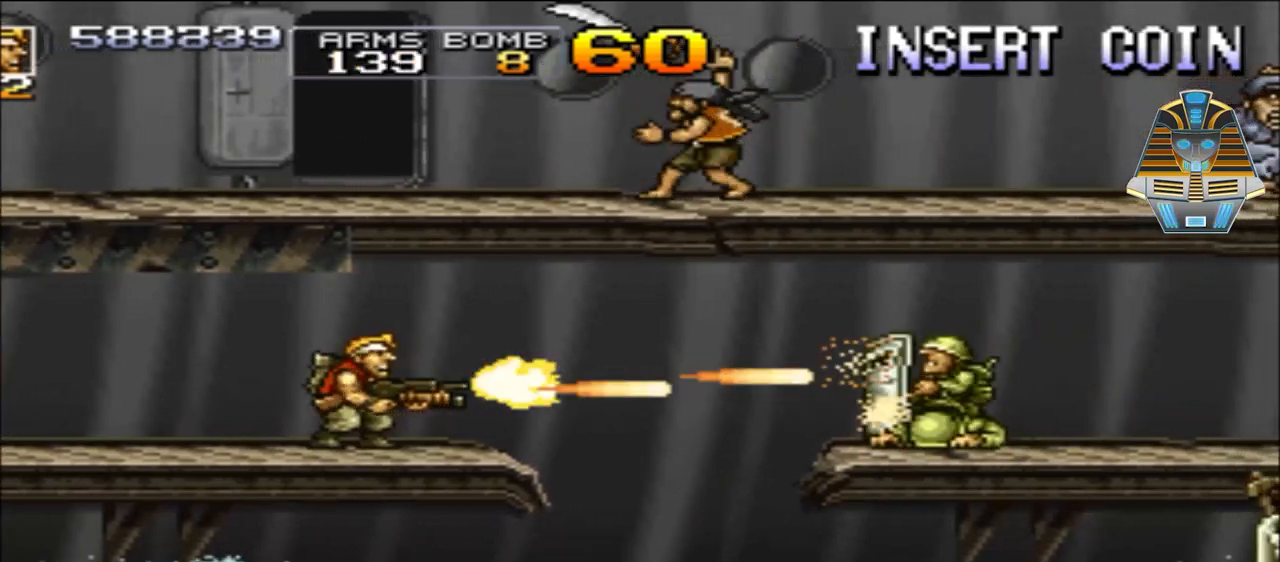
{"buttons": [], "events": [[50, "X", "up"], [133, "X", "down"], [233, "X", "up"]]}
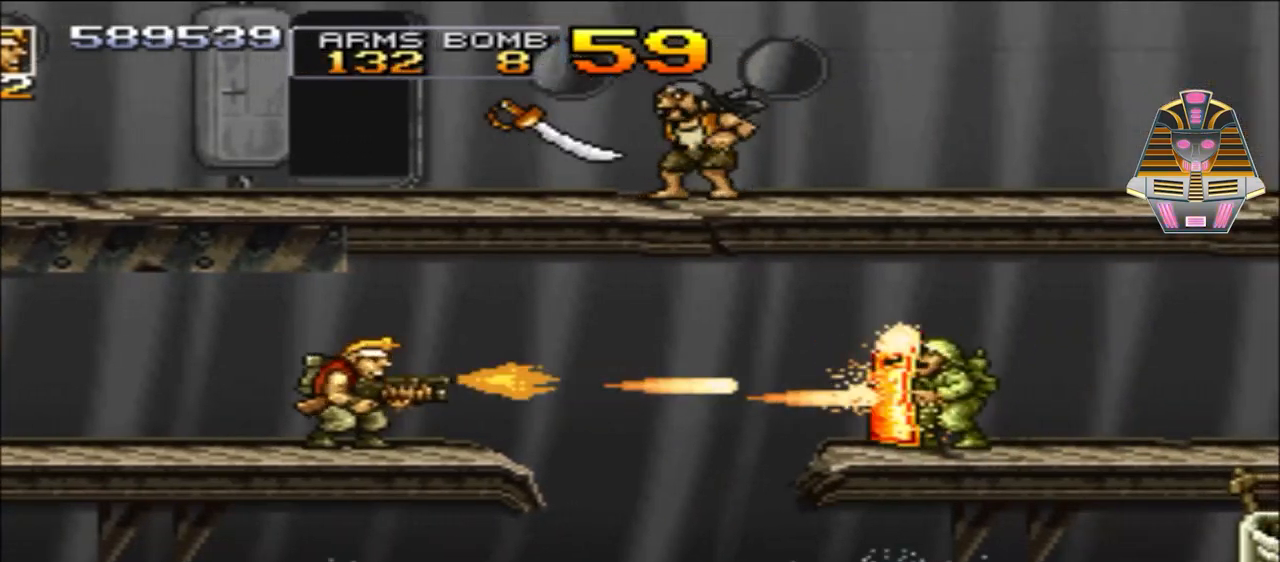
{"buttons": ["X", "DPAD_UP", "DPAD_LEFT"], "events": [[50, "DPAD_RIGHT", "down"], [50, "X", "down"], [133, "X", "up"], [283, "DPAD_RIGHT", "up"], [283, "X", "down"], [383, "X", "up"], [433, "DPAD_UP", "down"], [483, "DPAD_LEFT", "down"], [483, "X", "down"]]}
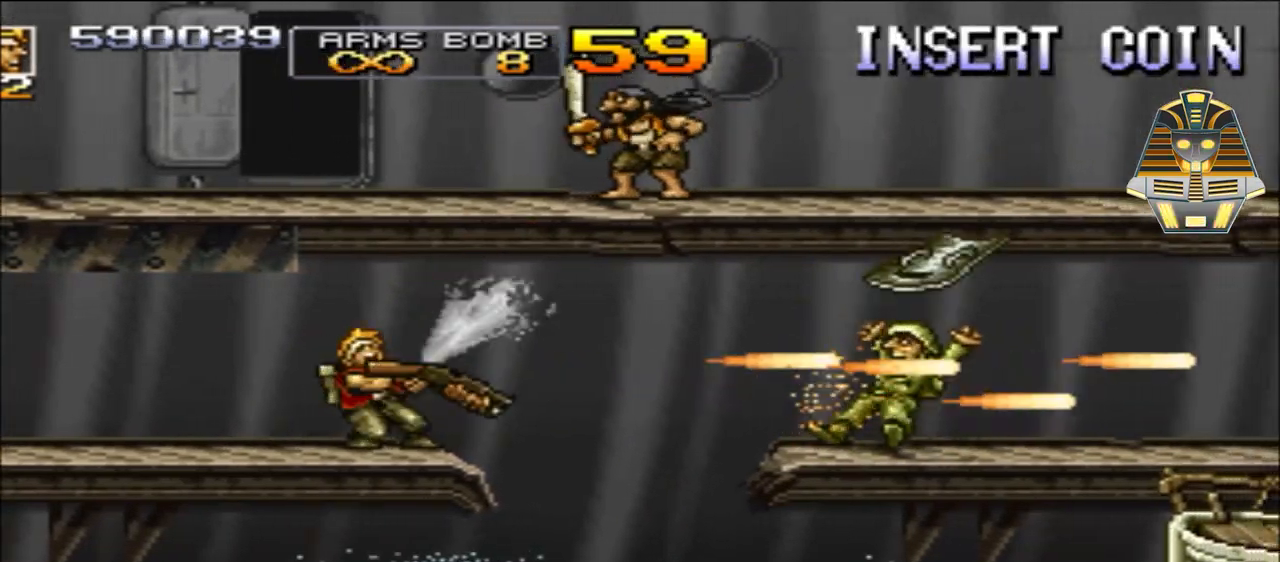
{"buttons": [], "events": [[133, "X", "up"], [233, "X", "down"], [333, "X", "up"], [483, "DPAD_LEFT", "up"], [483, "DPAD_UP", "up"]]}
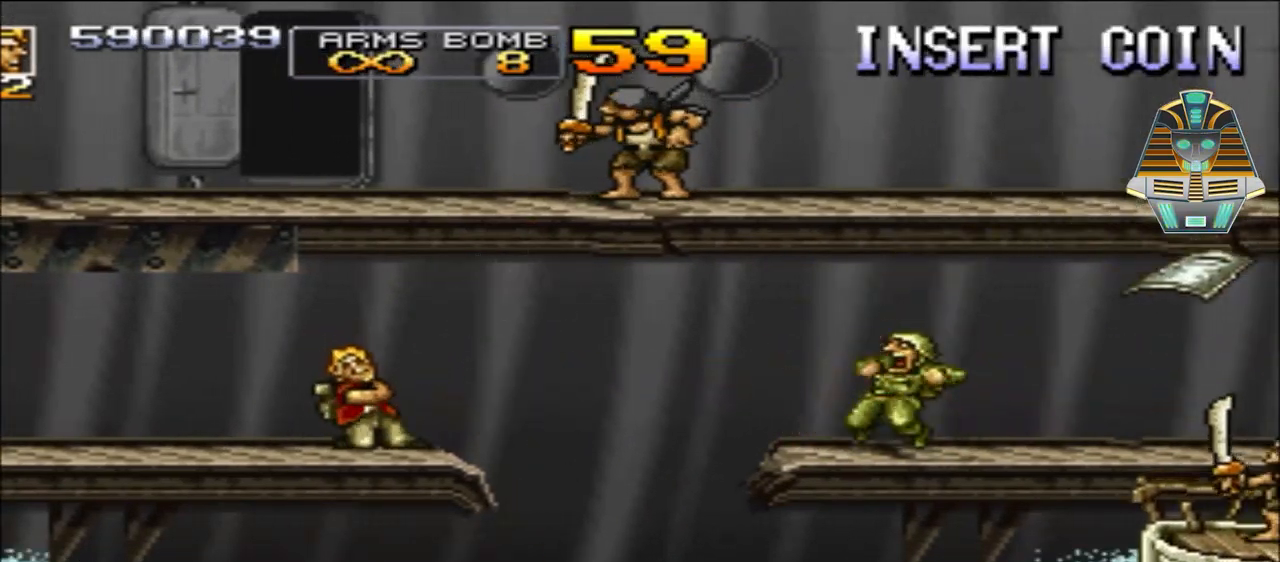
{"buttons": ["X"], "events": [[183, "X", "down"], [333, "X", "up"], [483, "X", "down"]]}
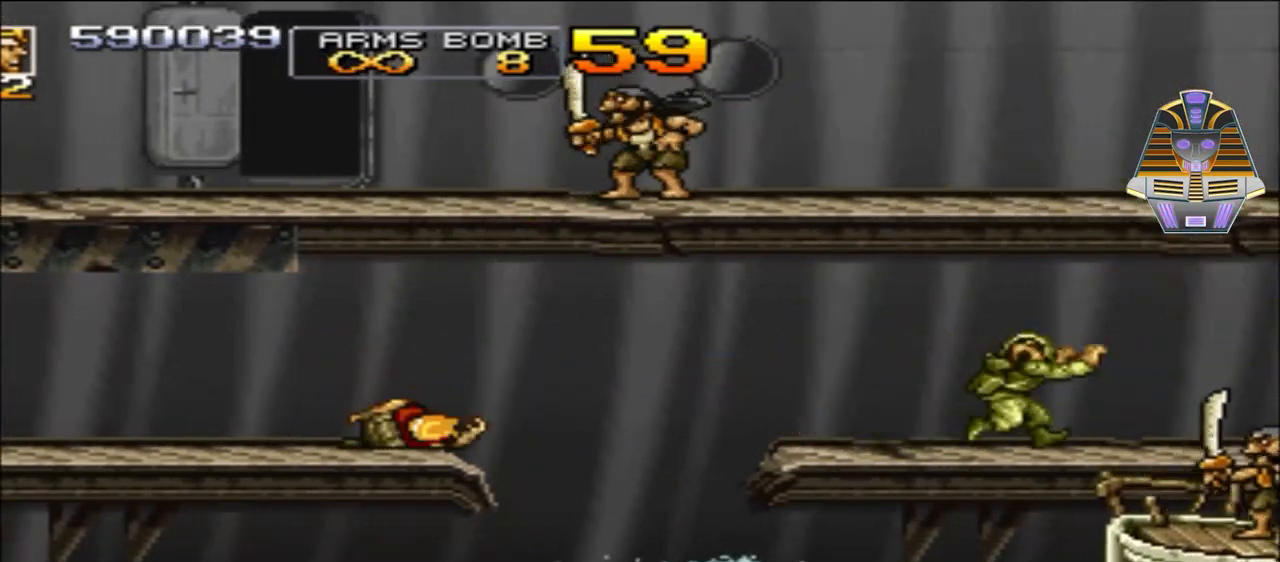
{"buttons": [], "events": [[83, "X", "up"], [300, "X", "down"], [433, "X", "up"]]}
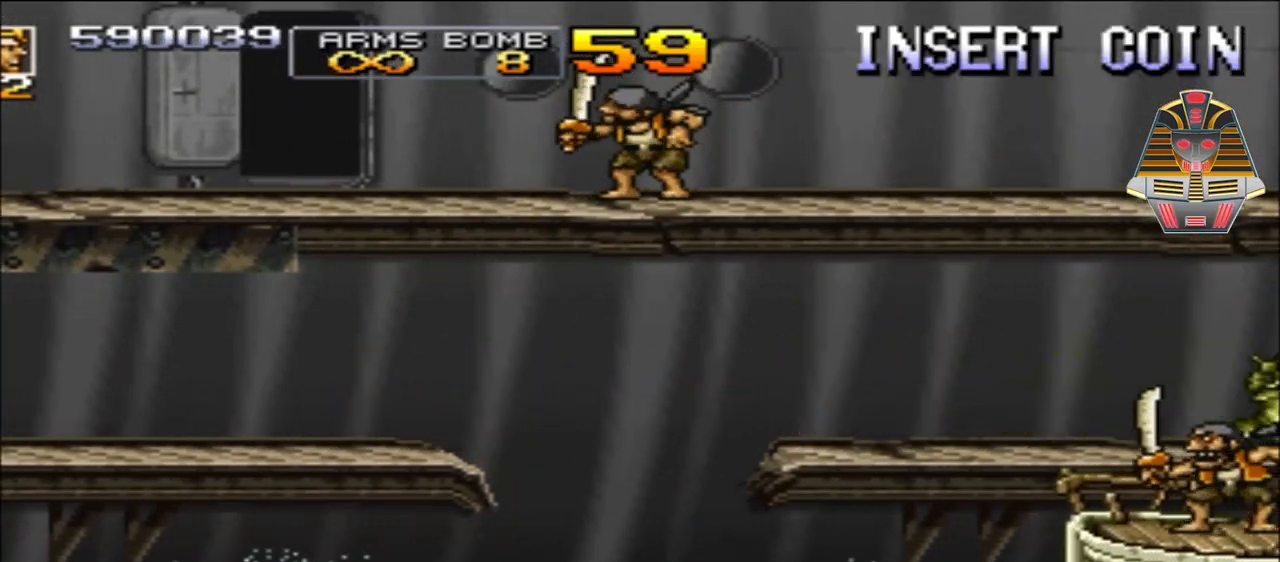
{"buttons": [], "events": []}
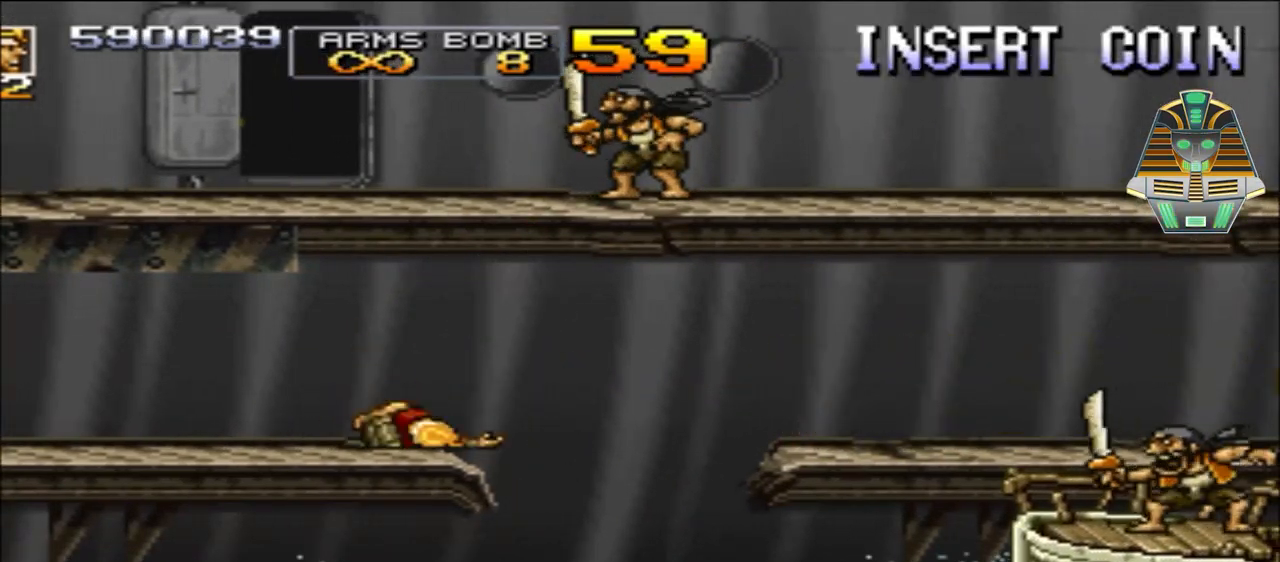
{"buttons": [], "events": []}
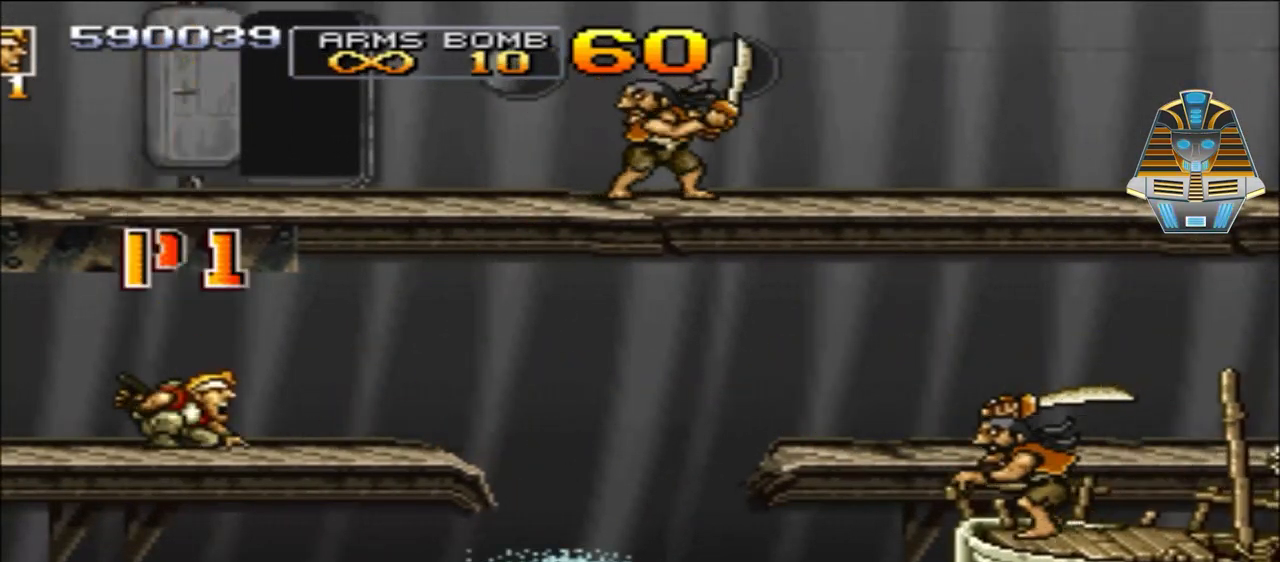
{"buttons": ["X"], "events": [[383, "X", "down"]]}
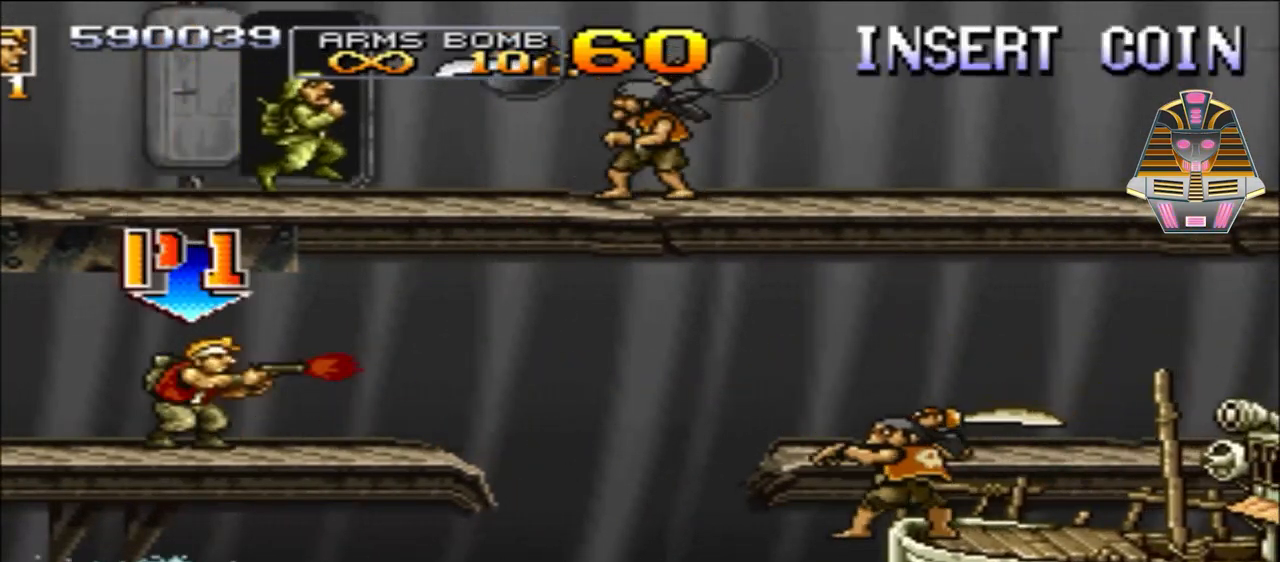
{"buttons": [], "events": [[50, "X", "up"], [333, "X", "down"], [500, "X", "up"]]}
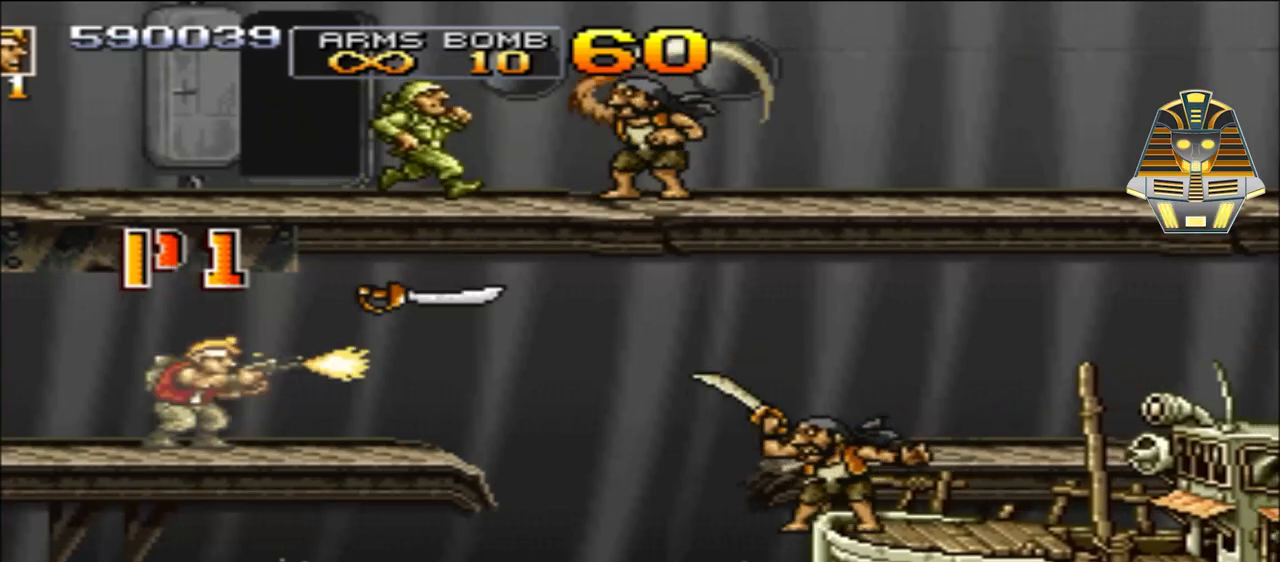
{"buttons": ["DPAD_UP", "DPAD_RIGHT"], "events": [[83, "X", "down"], [233, "X", "up"], [483, "DPAD_RIGHT", "down"], [483, "DPAD_UP", "down"]]}
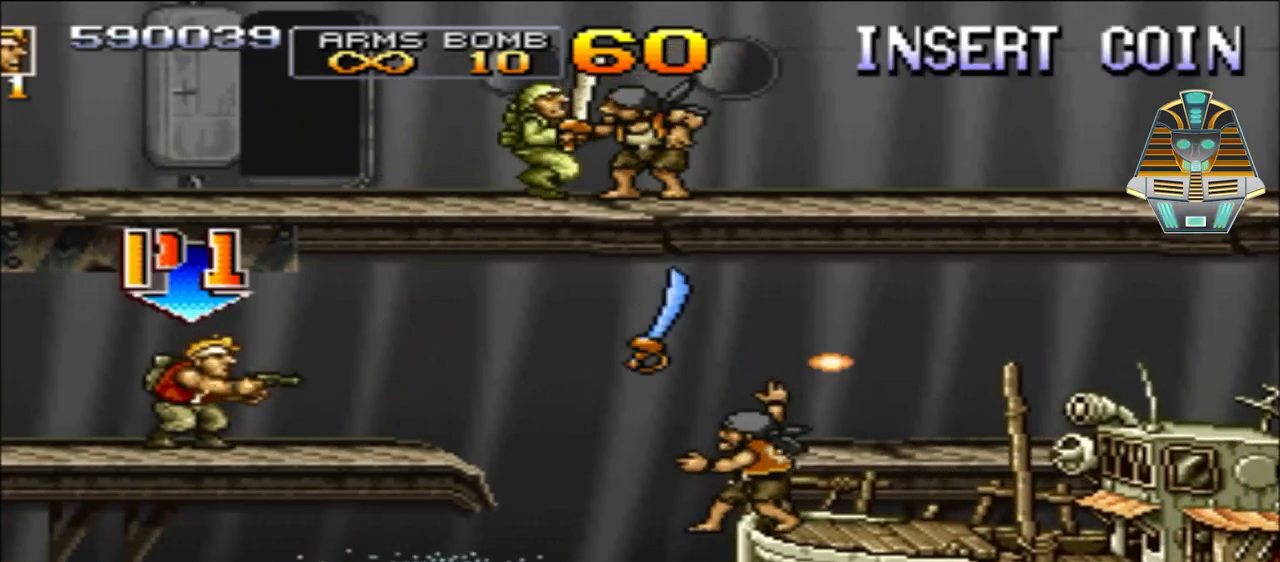
{"buttons": ["DPAD_RIGHT"], "events": [[233, "DPAD_UP", "up"]]}
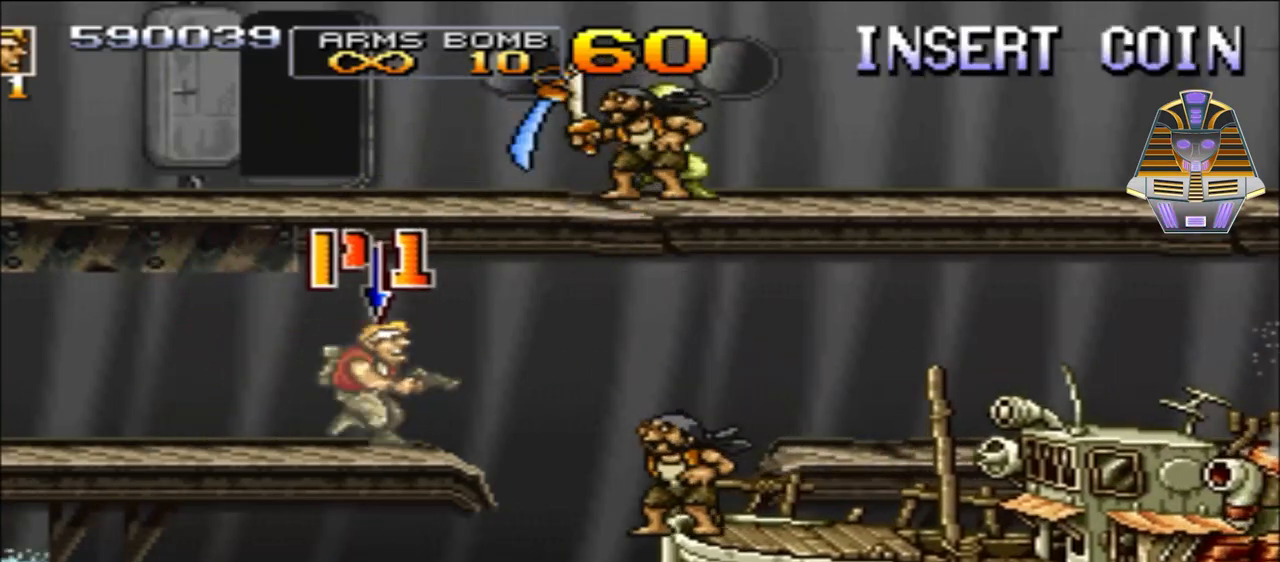
{"buttons": ["A", "X", "DPAD_DOWN", "DPAD_RIGHT"], "events": [[83, "A", "down"], [350, "A", "up"], [383, "DPAD_DOWN", "down"], [433, "X", "down"], [483, "A", "down"]]}
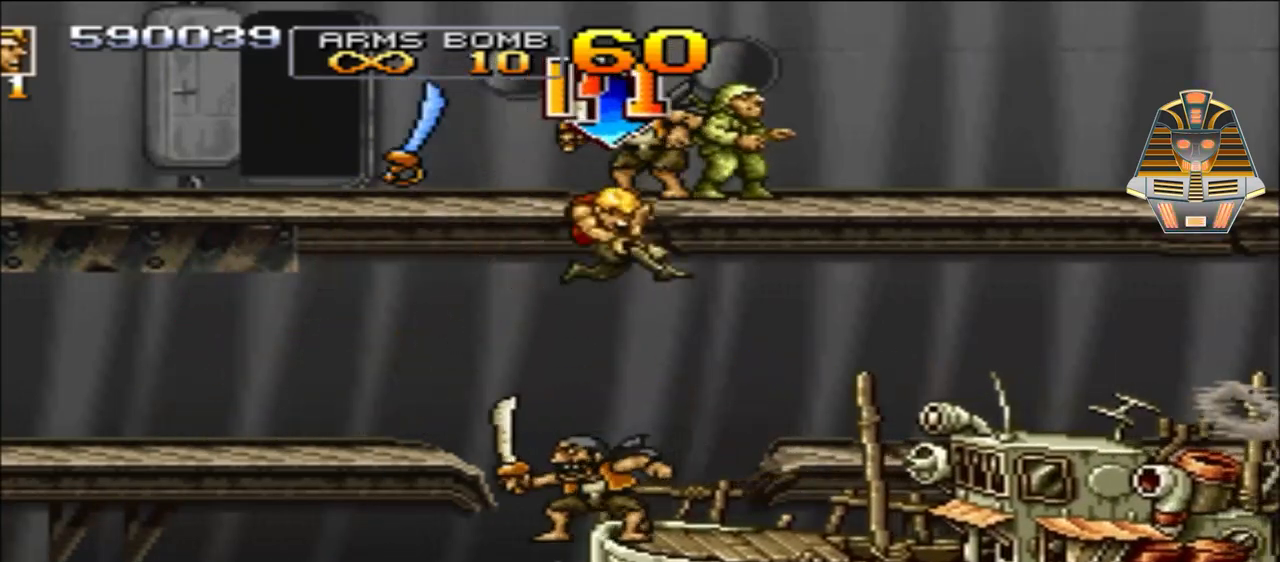
{"buttons": ["A", "X", "DPAD_DOWN", "DPAD_RIGHT"], "events": [[133, "A", "up"], [133, "X", "up"], [233, "A", "down"], [233, "X", "down"], [400, "A", "up"], [400, "X", "up"], [483, "A", "down"], [483, "X", "down"]]}
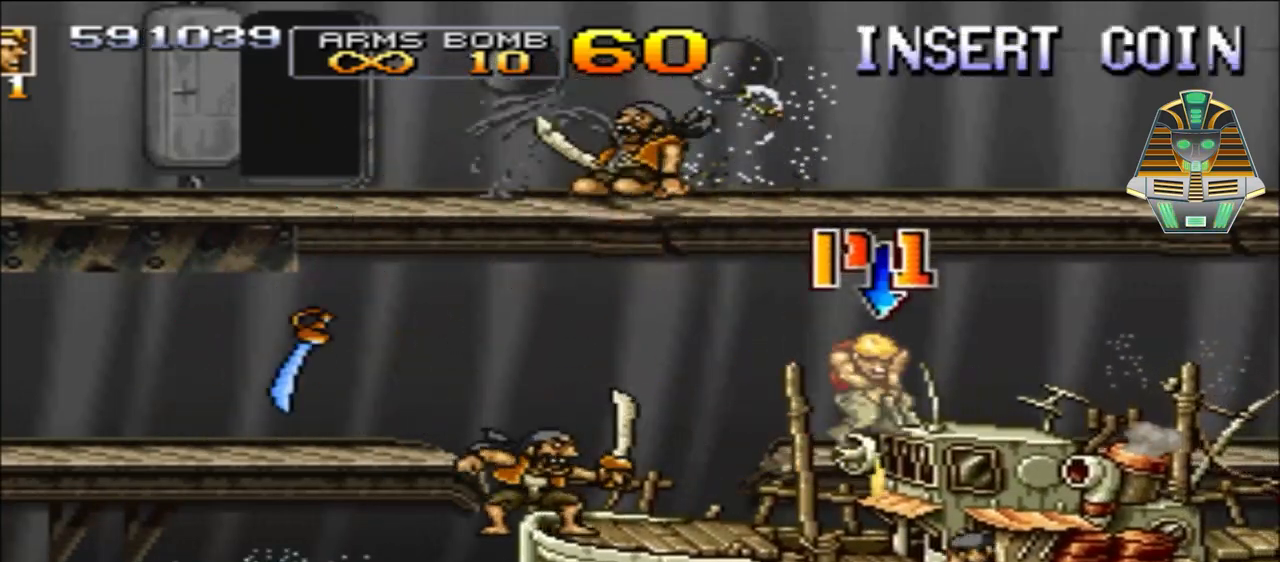
{"buttons": ["A", "X"], "events": [[150, "A", "up"], [150, "DPAD_RIGHT", "up"], [150, "X", "up"], [233, "A", "down"], [233, "X", "down"], [350, "A", "up"], [400, "X", "up"], [433, "DPAD_DOWN", "up"], [483, "A", "down"], [483, "X", "down"]]}
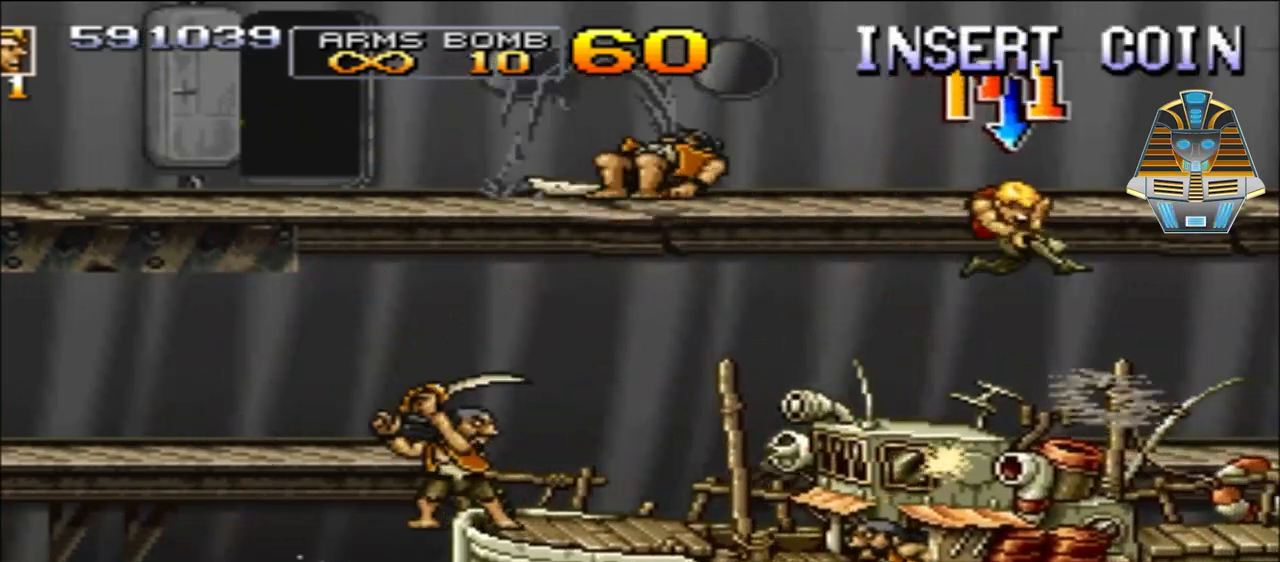
{"buttons": ["A", "X", "DPAD_DOWN", "DPAD_LEFT"], "events": [[133, "A", "up"], [133, "X", "up"], [200, "DPAD_DOWN", "down"], [200, "DPAD_LEFT", "down"], [233, "A", "down"], [233, "X", "down"], [333, "A", "up"], [383, "X", "up"], [483, "A", "down"], [483, "X", "down"]]}
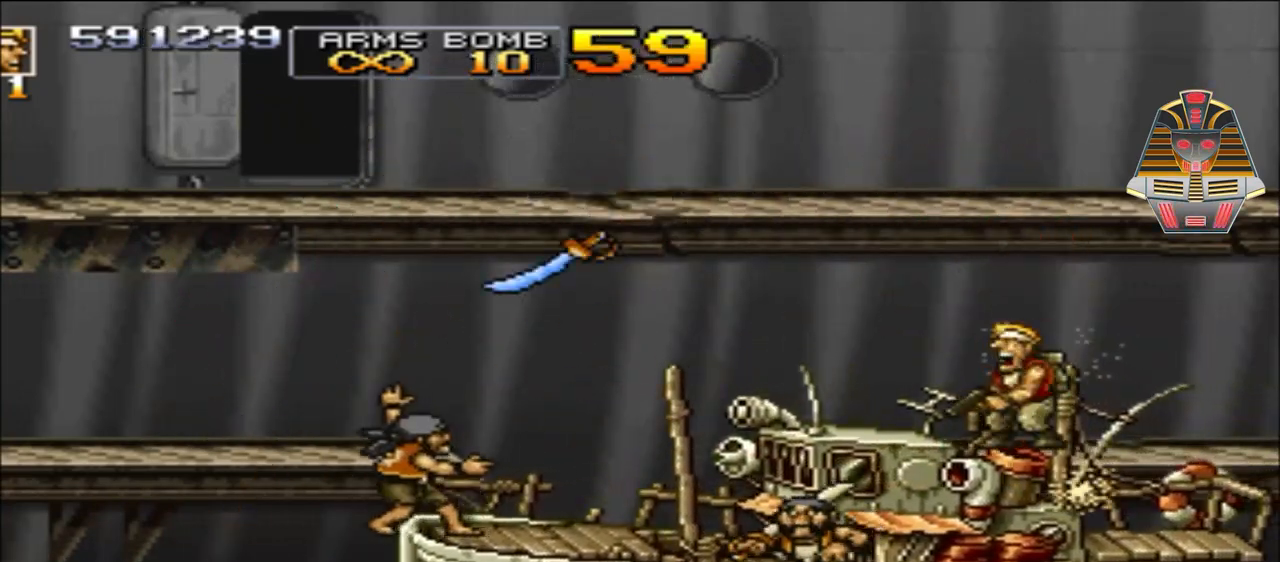
{"buttons": ["Y", "DPAD_DOWN"], "events": [[50, "DPAD_DOWN", "up"], [83, "A", "up"], [83, "DPAD_LEFT", "up"], [83, "X", "up"], [283, "DPAD_DOWN", "down"], [333, "Y", "down"]]}
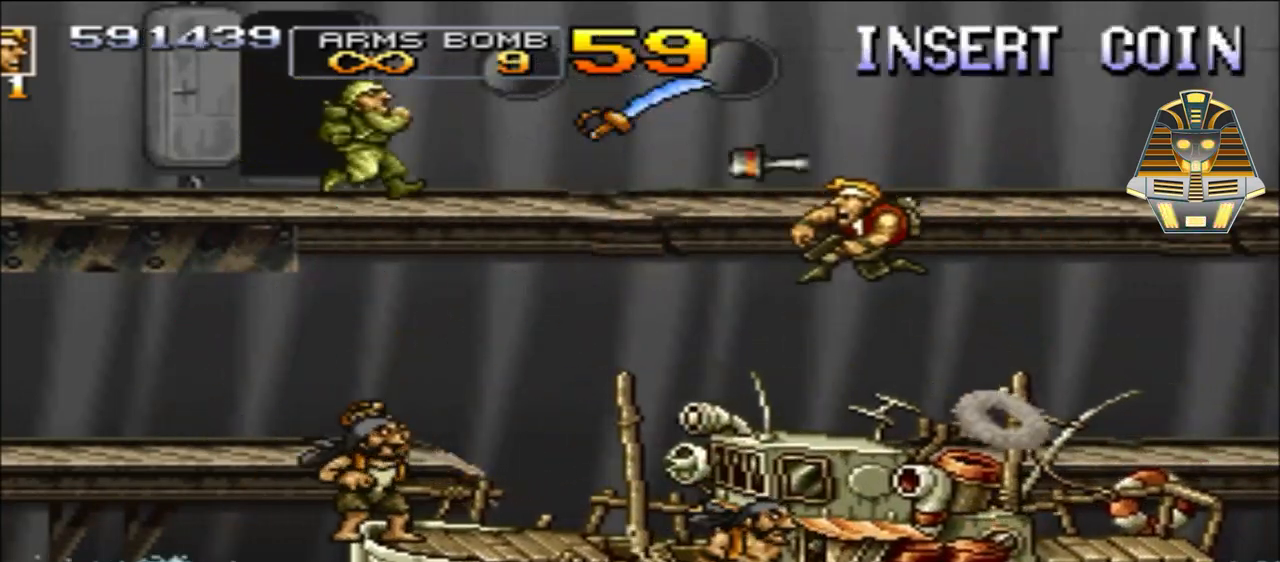
{"buttons": ["Y"], "events": [[50, "Y", "up"], [83, "Y", "down"], [183, "DPAD_DOWN", "up"], [233, "Y", "up"], [333, "Y", "down"], [433, "Y", "up"], [500, "Y", "down"]]}
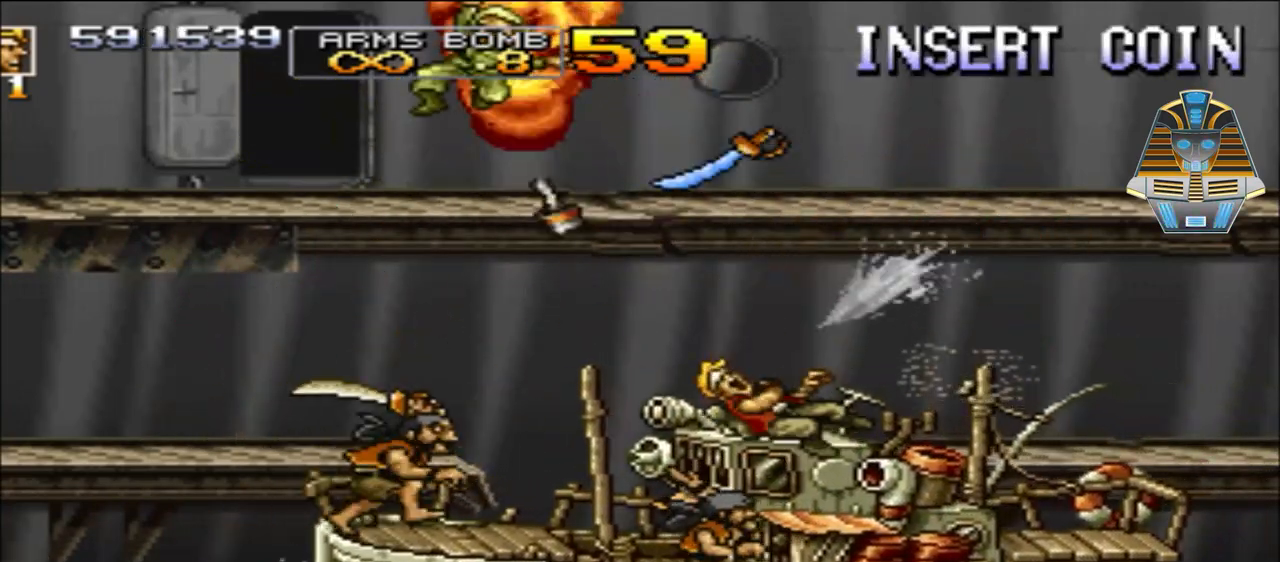
{"buttons": ["Y"], "events": [[133, "DPAD_DOWN", "down"], [133, "DPAD_RIGHT", "down"], [133, "Y", "up"], [183, "Y", "down"], [300, "DPAD_DOWN", "up"], [300, "Y", "up"], [383, "DPAD_RIGHT", "up"], [383, "Y", "down"]]}
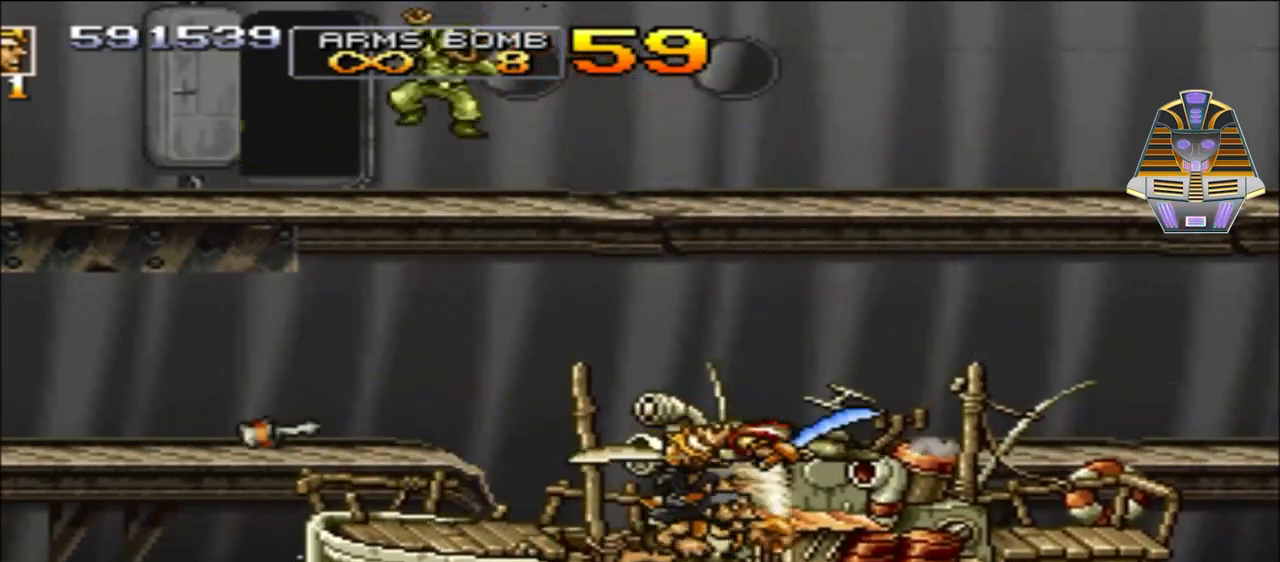
{"buttons": [], "events": [[33, "Y", "up"], [100, "DPAD_RIGHT", "down"], [133, "Y", "down"], [233, "Y", "up"], [333, "DPAD_RIGHT", "up"], [333, "Y", "down"], [483, "Y", "up"]]}
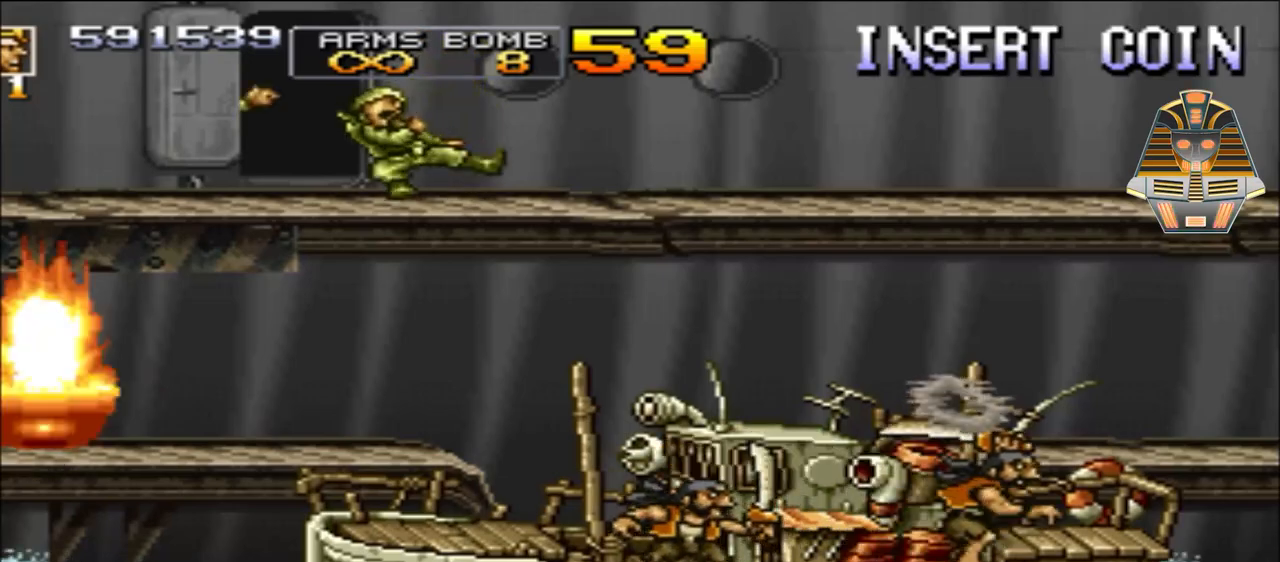
{"buttons": ["X"], "events": [[83, "DPAD_RIGHT", "down"], [83, "Y", "down"], [200, "Y", "up"], [333, "DPAD_RIGHT", "up"], [383, "X", "down"]]}
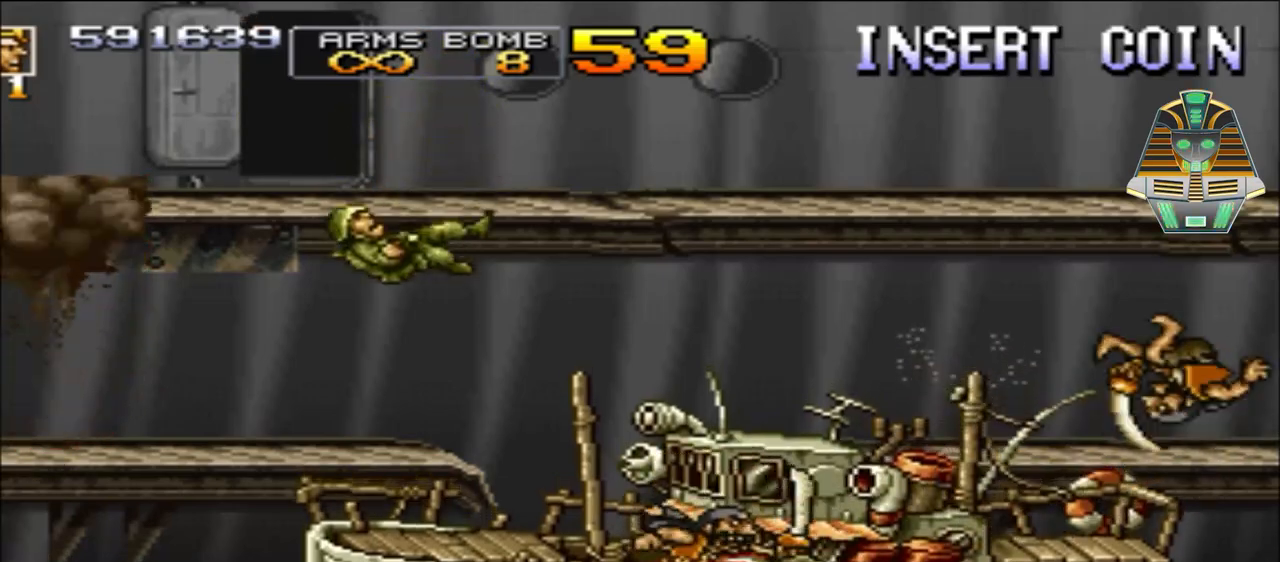
{"buttons": ["A", "DPAD_UP"], "events": [[50, "DPAD_LEFT", "down"], [50, "X", "up"], [83, "DPAD_UP", "down"], [383, "DPAD_LEFT", "up"], [433, "A", "down"]]}
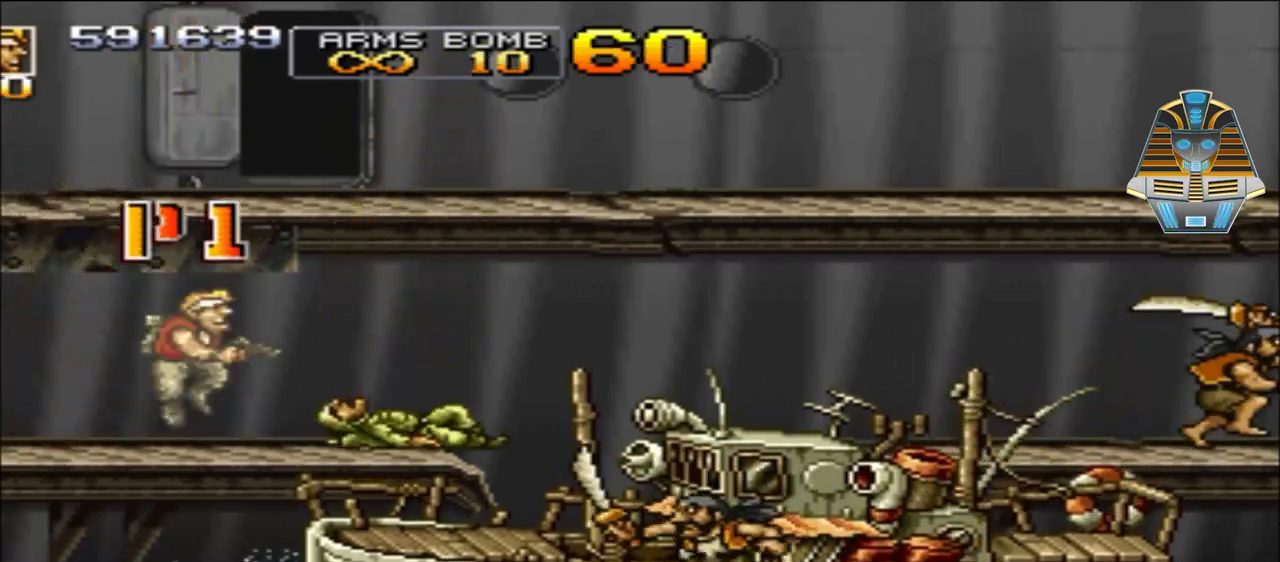
{"buttons": ["DPAD_RIGHT"], "events": [[183, "A", "up"], [183, "DPAD_UP", "up"], [283, "A", "down"], [400, "DPAD_RIGHT", "down"], [400, "DPAD_UP", "down"], [450, "DPAD_UP", "up"], [483, "A", "up"]]}
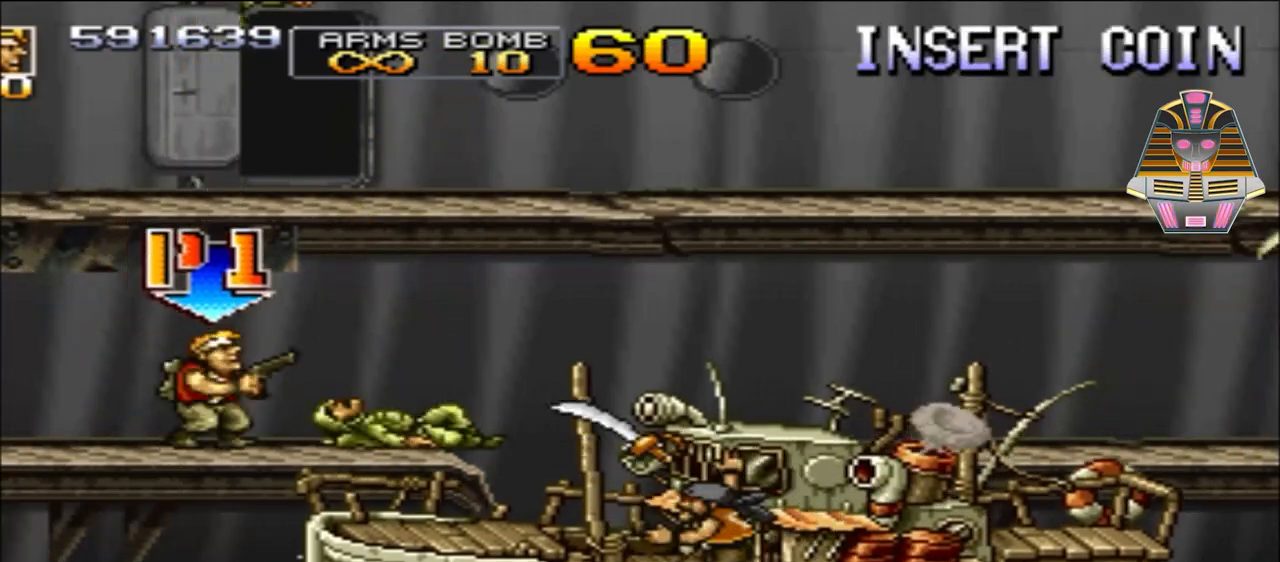
{"buttons": ["DPAD_DOWN", "DPAD_RIGHT"], "events": [[300, "DPAD_DOWN", "down"], [300, "Y", "down"], [433, "Y", "up"]]}